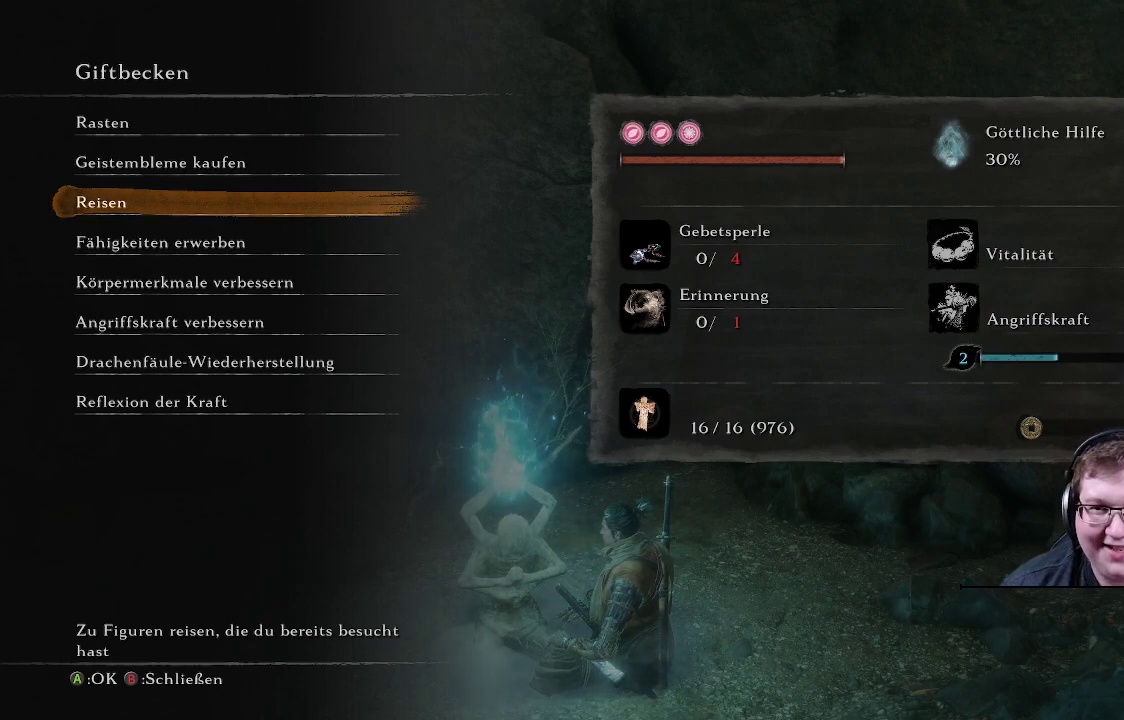
Gameplay with a controller (Xbox layout); each line is a JSON object with the inputs held at the frame after it. "events" lists button and stick changes between this image and that frame as [ms after this image, input, new state], when the widget could be followed in between. Not read: L3 R3.
{"buttons": [], "left_stick": "center", "right_stick": "center", "events": [[167, "A", "down"], [267, "A", "up"]]}
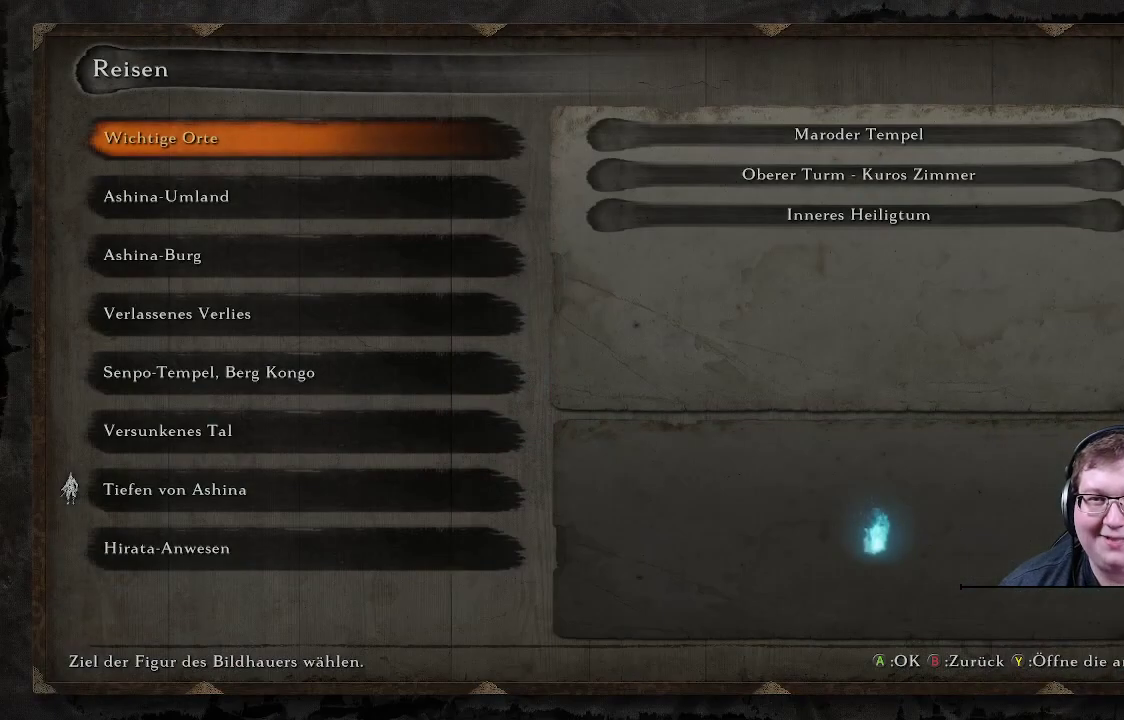
{"buttons": [], "left_stick": "center", "right_stick": "center", "events": [[367, "DPAD_DOWN", "down"], [483, "DPAD_DOWN", "up"]]}
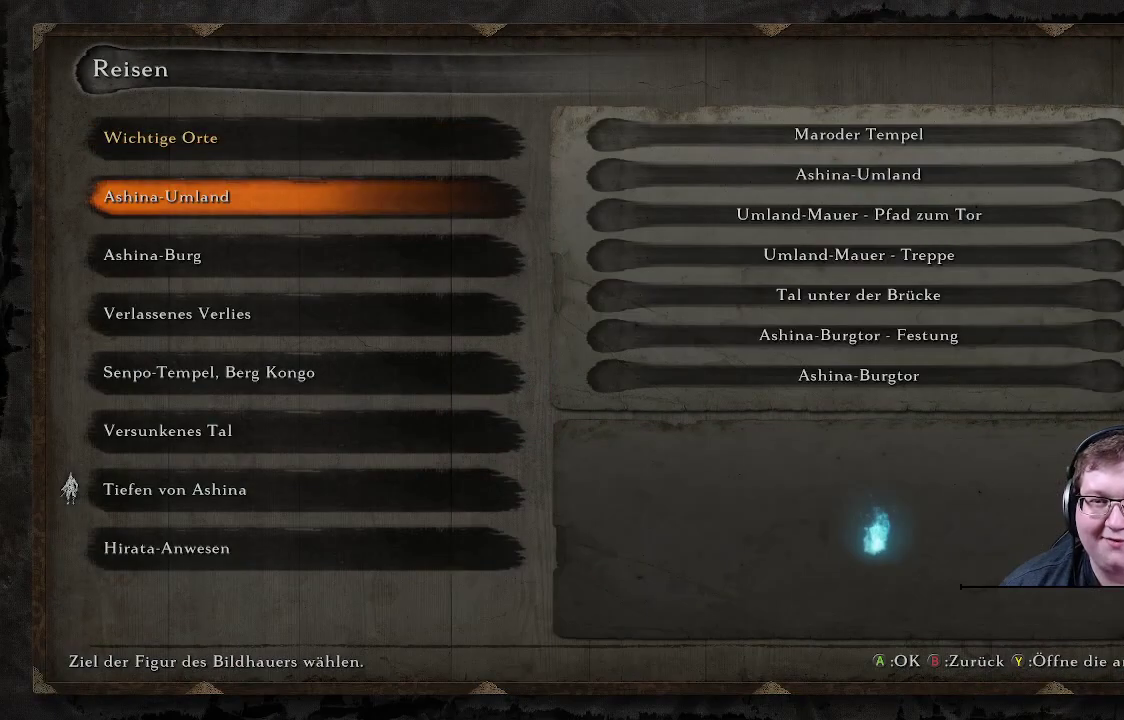
{"buttons": [], "left_stick": "center", "right_stick": "center", "events": [[17, "DPAD_DOWN", "down"], [133, "DPAD_DOWN", "up"], [183, "DPAD_DOWN", "down"], [283, "DPAD_DOWN", "up"], [367, "DPAD_DOWN", "down"], [433, "DPAD_DOWN", "up"]]}
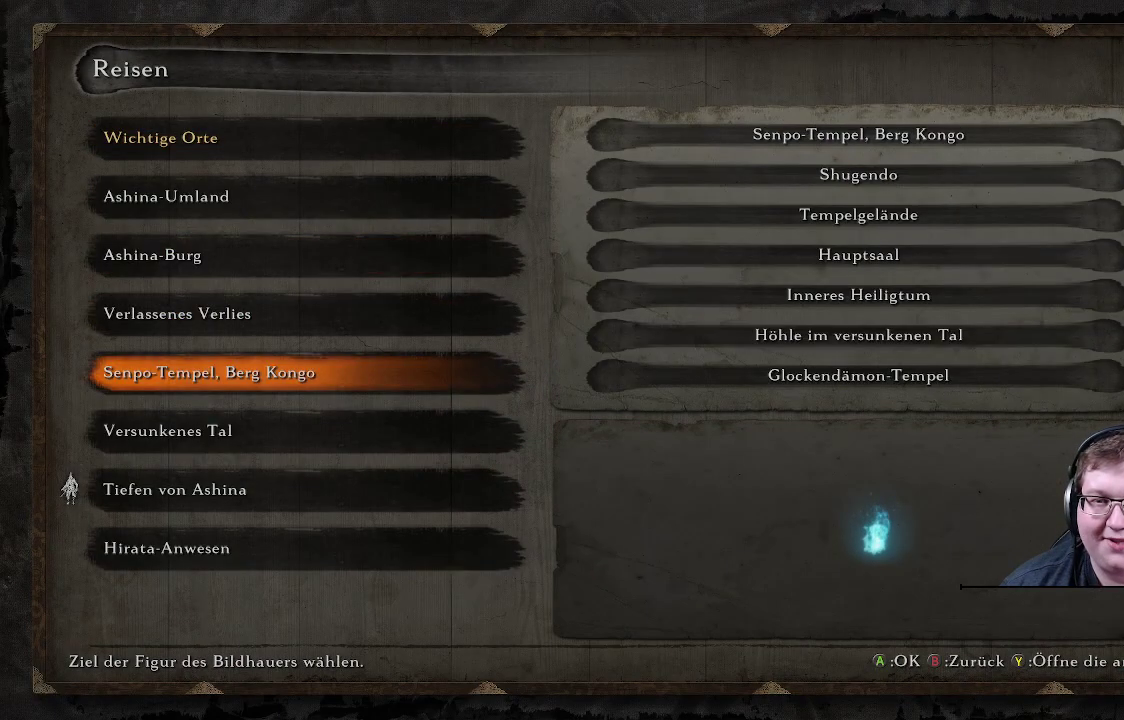
{"buttons": [], "left_stick": "center", "right_stick": "center", "events": [[50, "DPAD_DOWN", "down"], [133, "DPAD_DOWN", "up"], [367, "DPAD_DOWN", "down"], [467, "DPAD_DOWN", "up"]]}
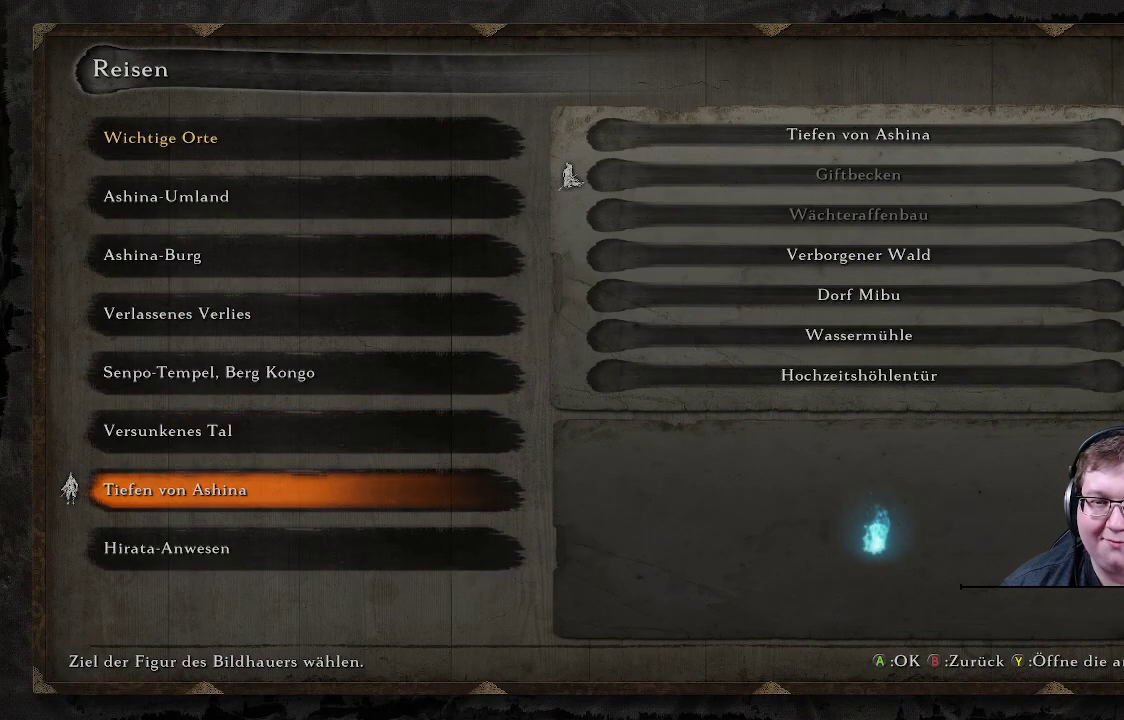
{"buttons": ["DPAD_DOWN"], "left_stick": "center", "right_stick": "center", "events": [[267, "A", "down"], [383, "A", "up"], [417, "DPAD_DOWN", "down"]]}
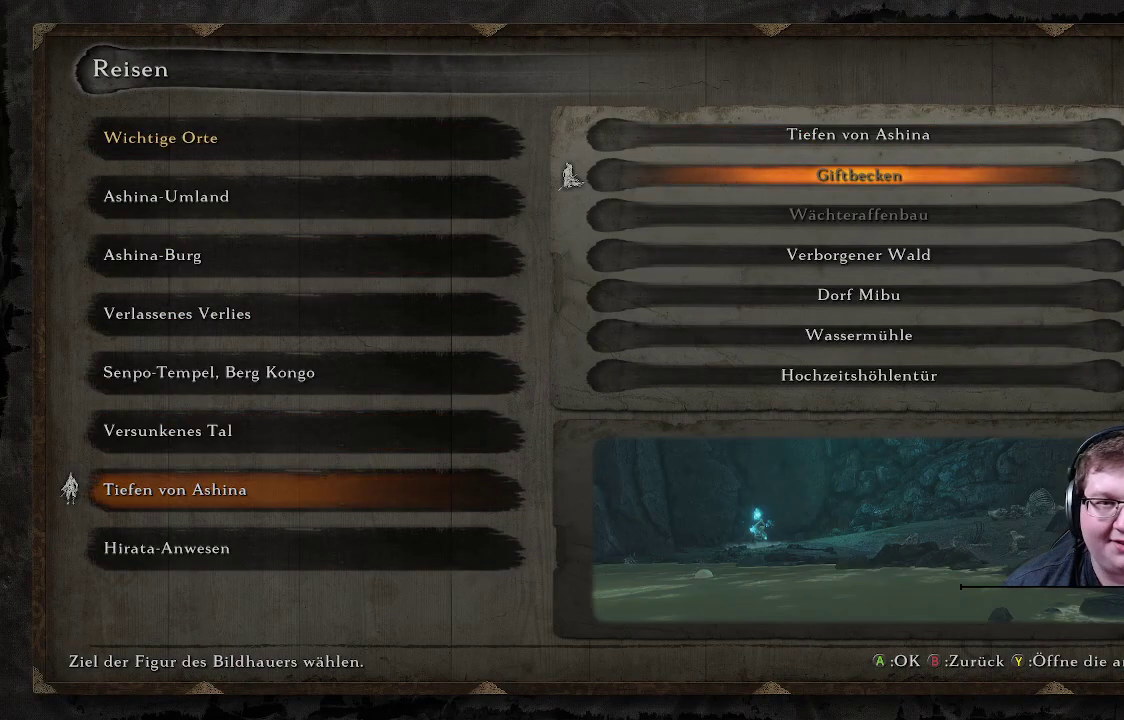
{"buttons": ["DPAD_DOWN"], "left_stick": "center", "right_stick": "center", "events": [[17, "DPAD_DOWN", "up"], [83, "DPAD_DOWN", "down"], [200, "DPAD_DOWN", "up"], [250, "DPAD_DOWN", "down"]]}
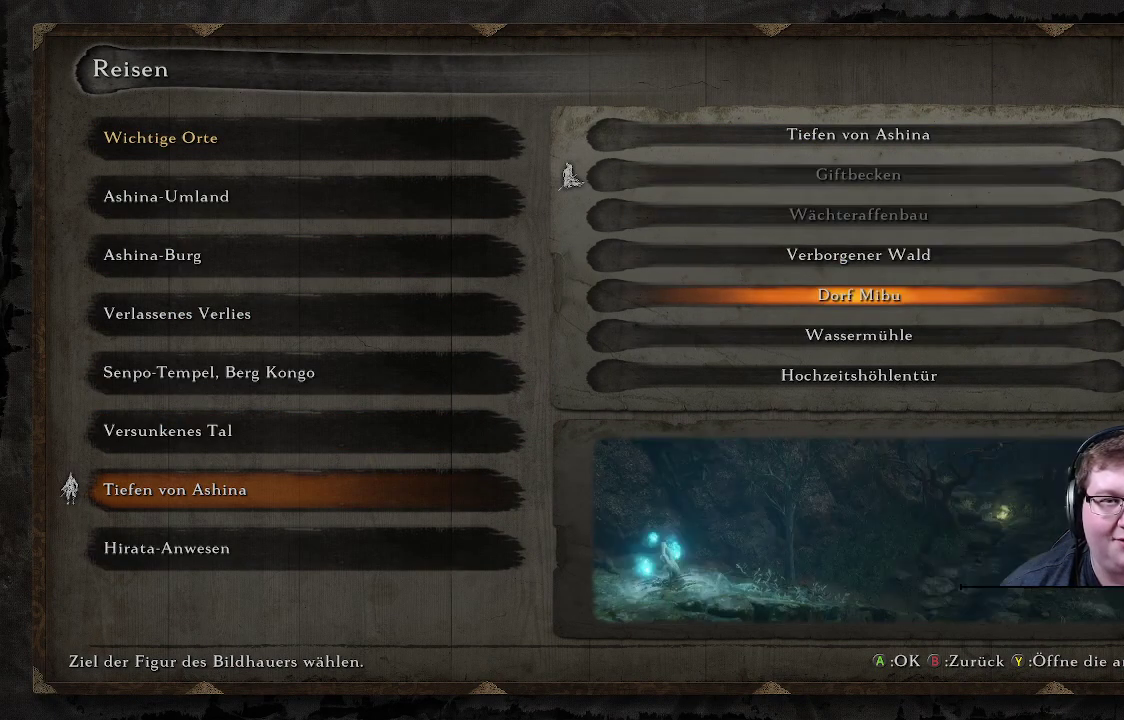
{"buttons": [], "left_stick": "center", "right_stick": "center", "events": [[17, "DPAD_DOWN", "up"]]}
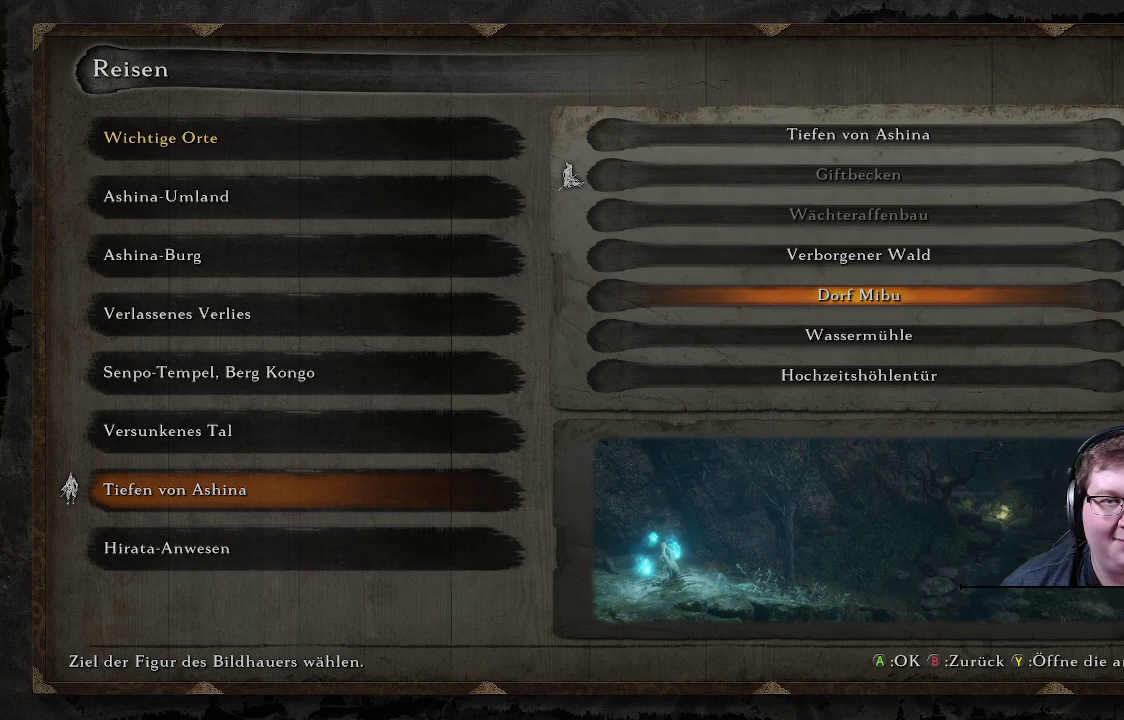
{"buttons": [], "left_stick": "center", "right_stick": "center", "events": [[50, "A", "down"], [167, "A", "up"]]}